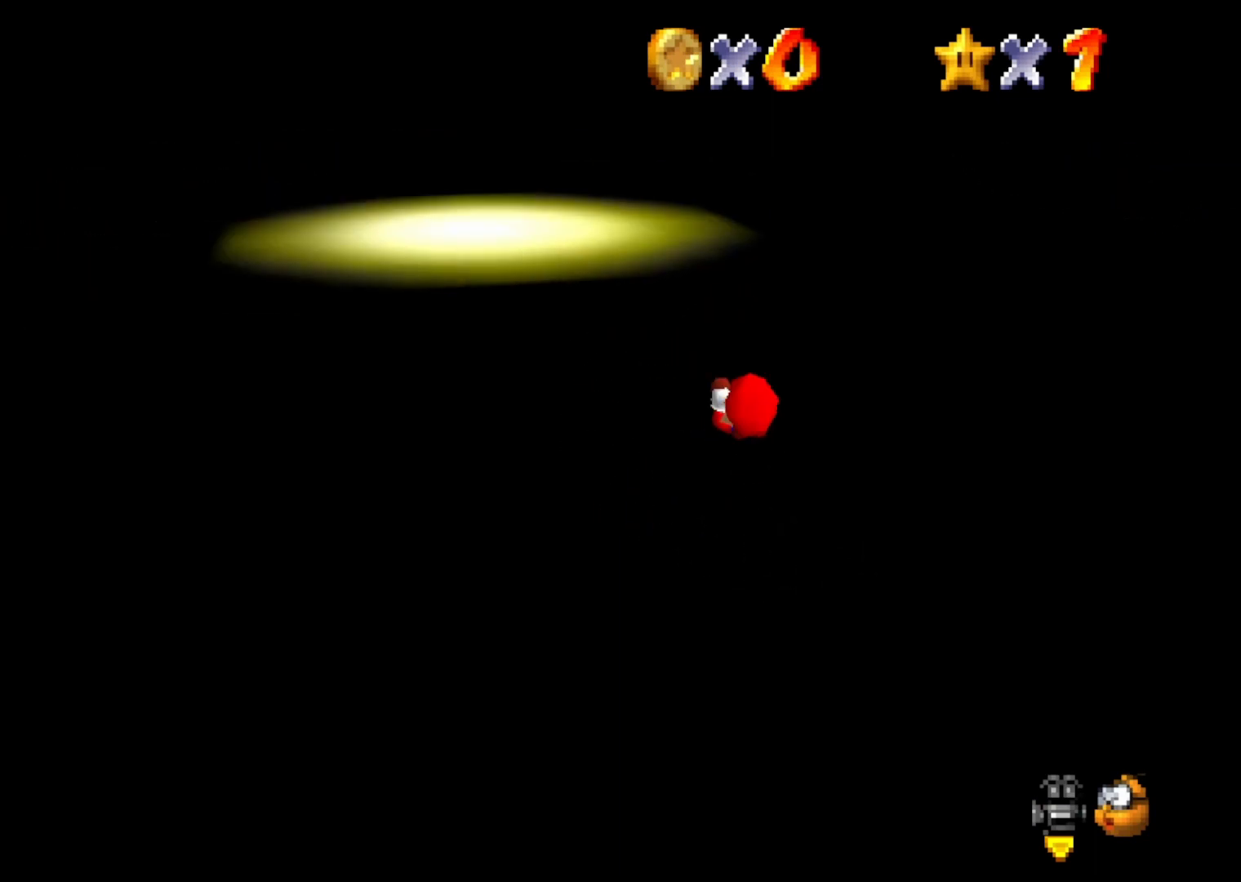
Gameplay with a controller (Nintendo layout); each line is a JSON object with the inputs held at the frame after it. "events" lists button and stick changes between this image and that frame as [ms after this image, input, new state], when the widget could be followed in between. Not read: L1 L3 R1 R3.
{"buttons": [], "left_stick": "up", "events": [[50, "C_RIGHT", "up"], [83, "left_stick", "up"], [383, "A", "down"], [450, "A", "up"]]}
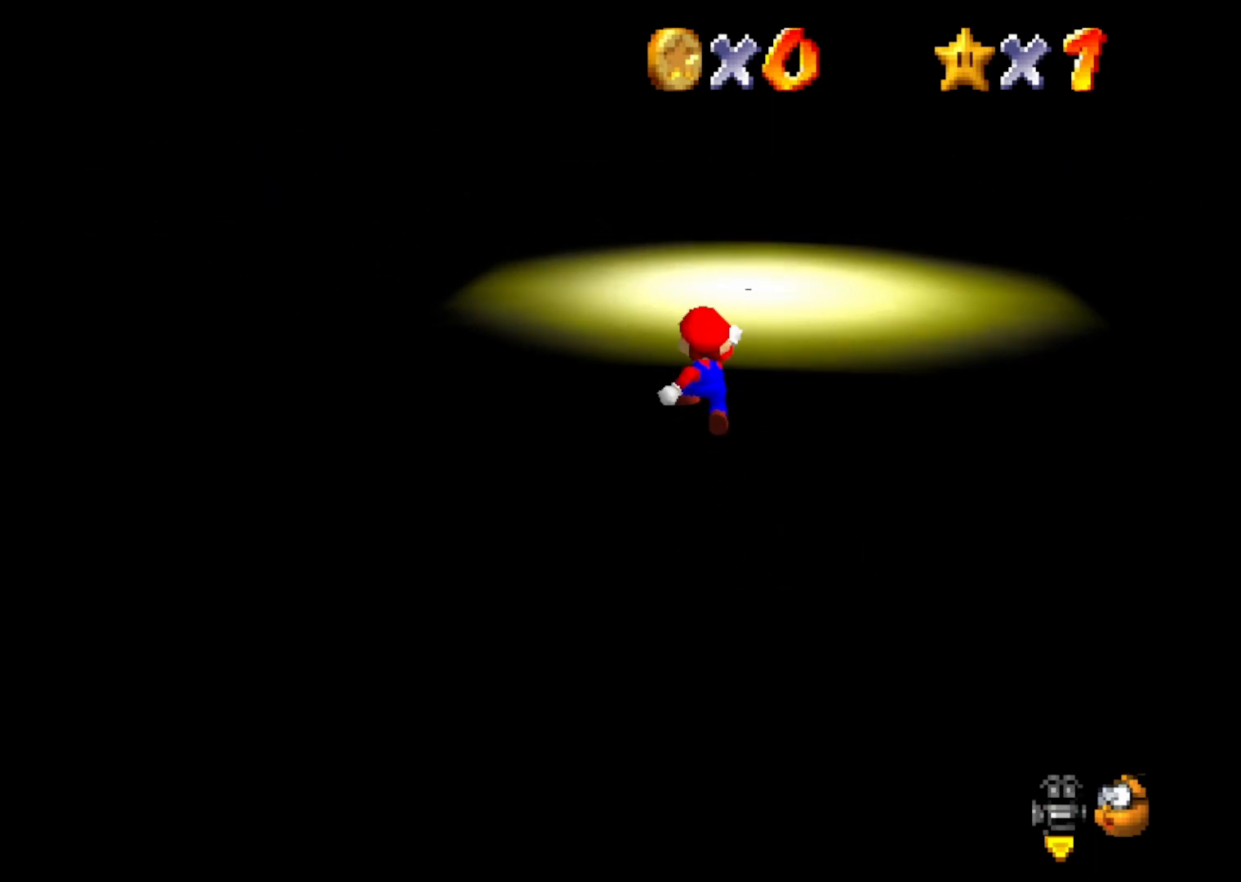
{"buttons": ["A"], "left_stick": "up", "events": [[67, "B", "down"], [467, "A", "down"], [500, "B", "up"]]}
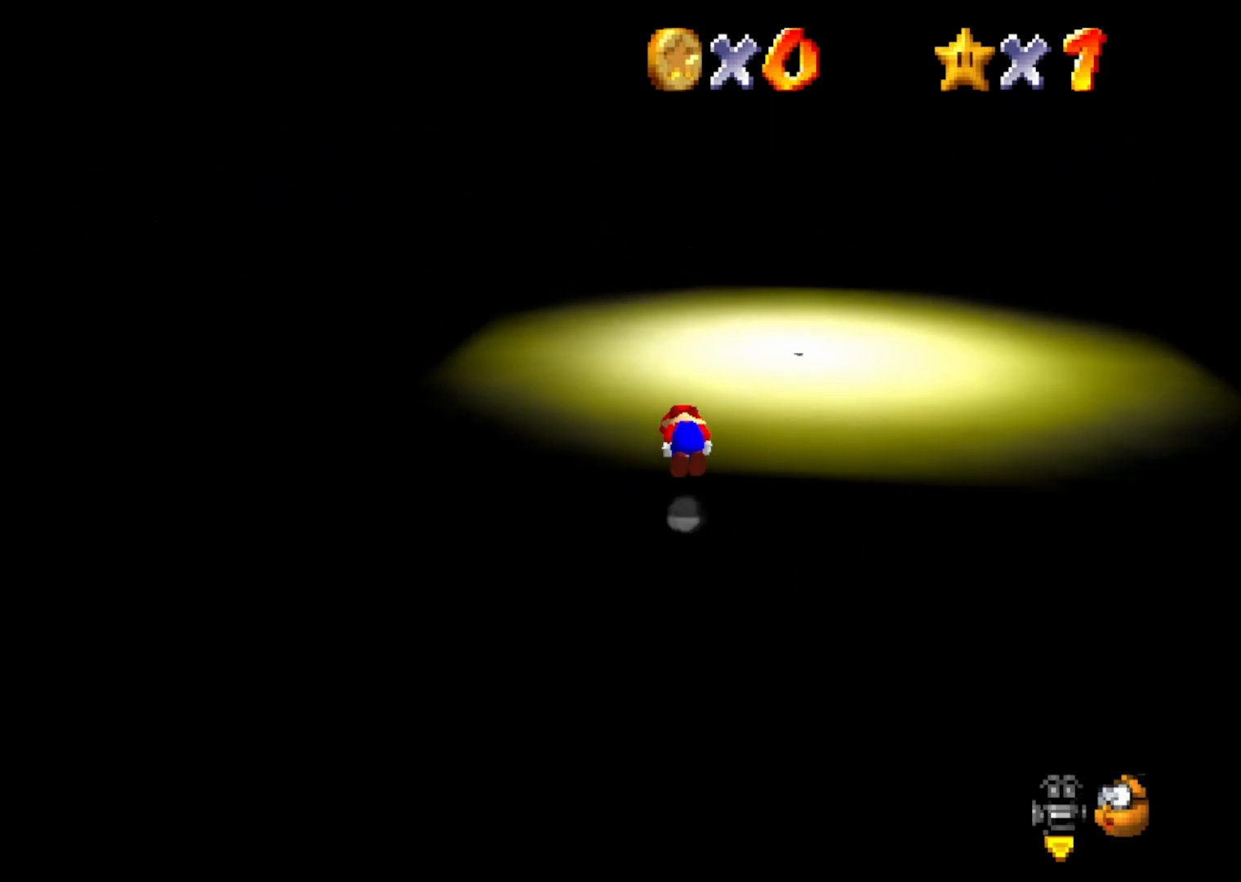
{"buttons": [], "left_stick": "right", "events": [[50, "A", "up"], [150, "left_stick", "up-right"], [250, "C_RIGHT", "down"], [317, "C_RIGHT", "up"], [400, "C_RIGHT", "down"], [467, "C_RIGHT", "up"], [500, "left_stick", "right"]]}
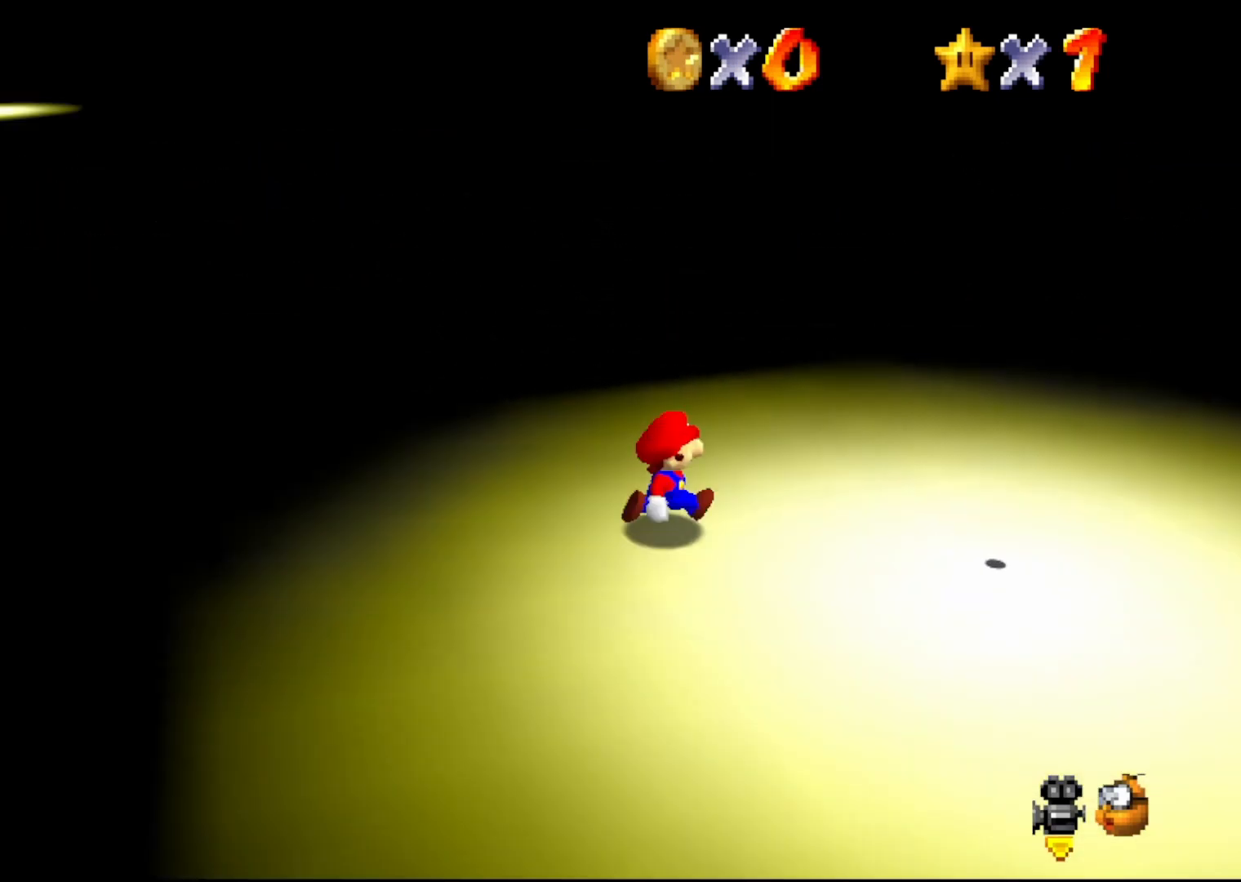
{"buttons": [], "left_stick": "right", "events": [[133, "C_RIGHT", "down"], [267, "C_RIGHT", "up"]]}
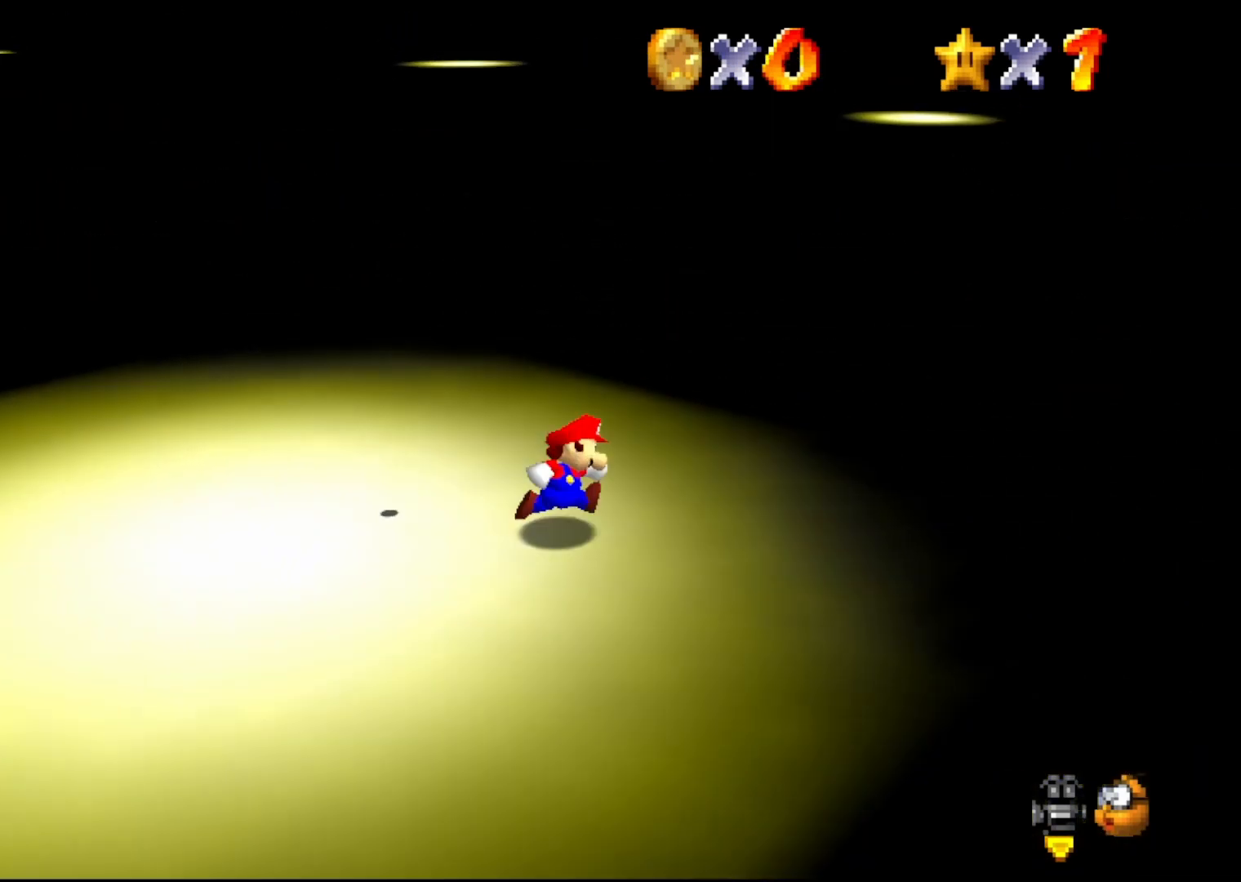
{"buttons": [], "left_stick": "up-right", "events": [[200, "left_stick", "up-right"]]}
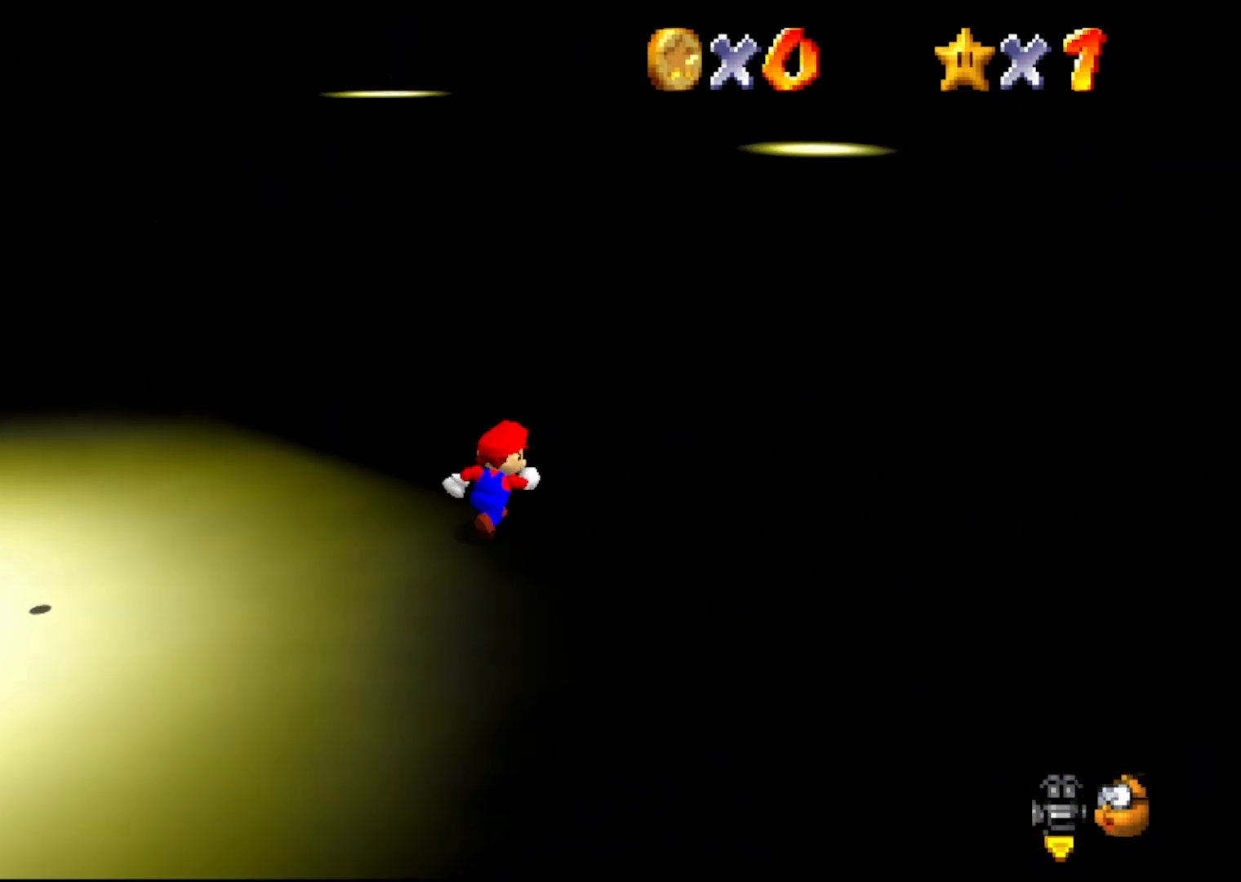
{"buttons": ["B"], "left_stick": "up-right", "events": [[100, "A", "down"], [183, "B", "down"], [217, "A", "up"]]}
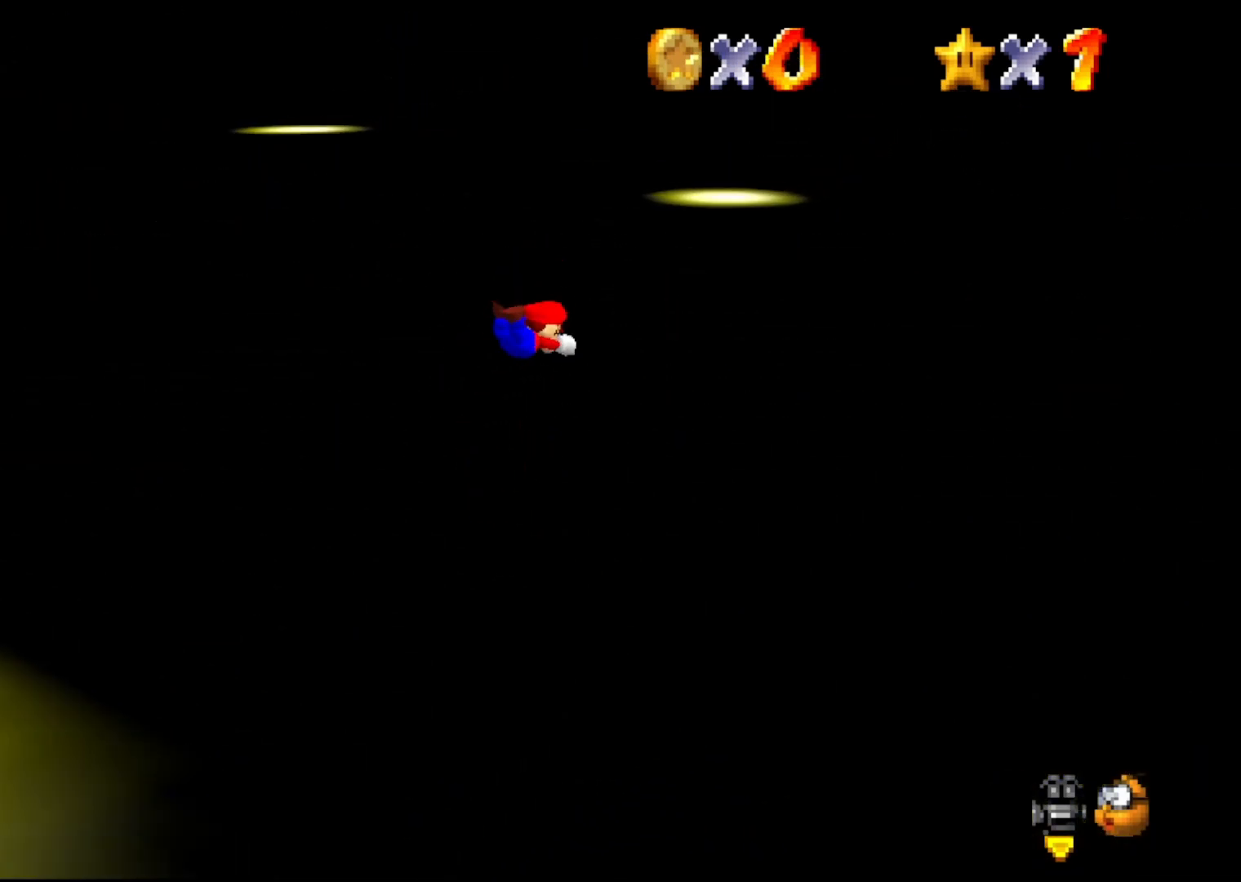
{"buttons": ["B"], "left_stick": "up-right", "events": [[433, "B", "up"], [467, "B", "down"]]}
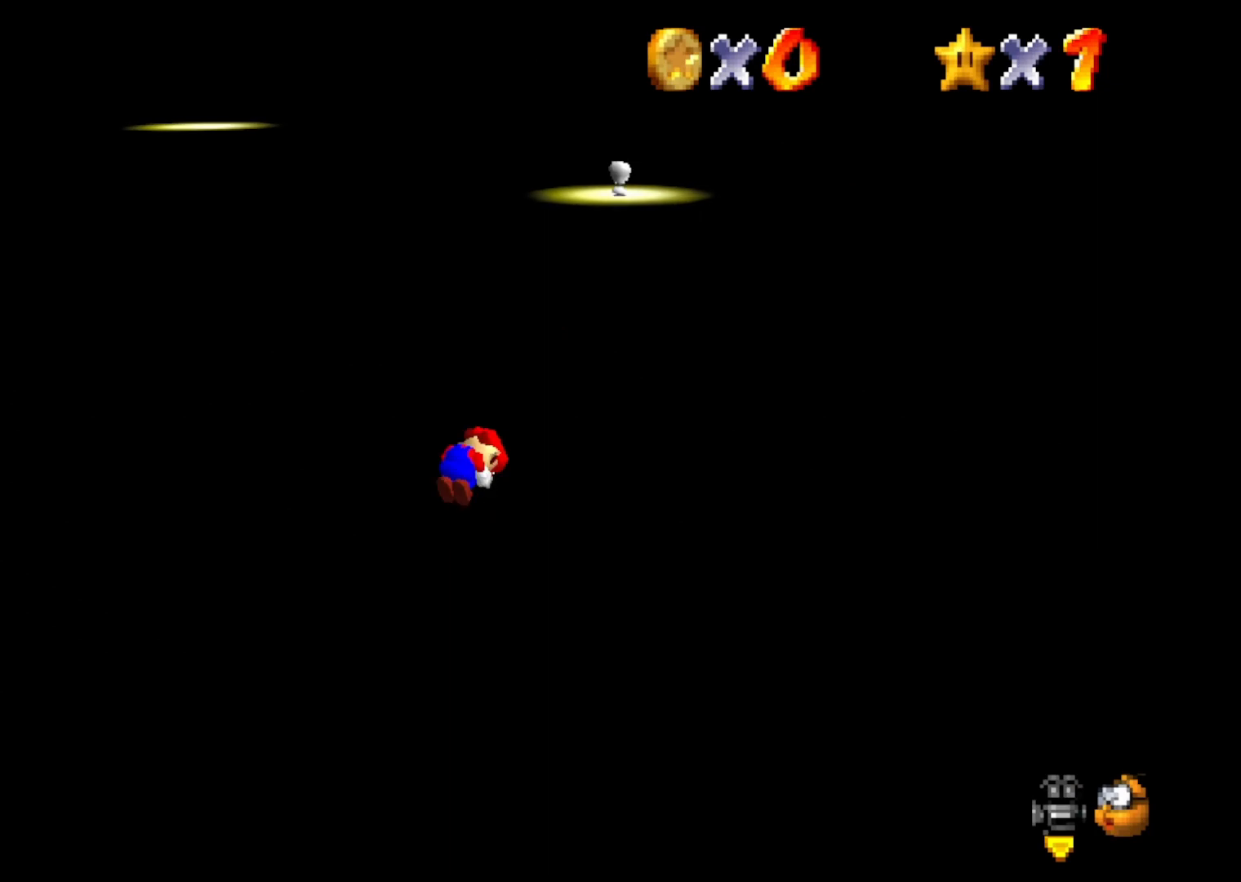
{"buttons": [], "left_stick": "up-right", "events": [[67, "A", "down"], [67, "B", "up"], [167, "A", "up"]]}
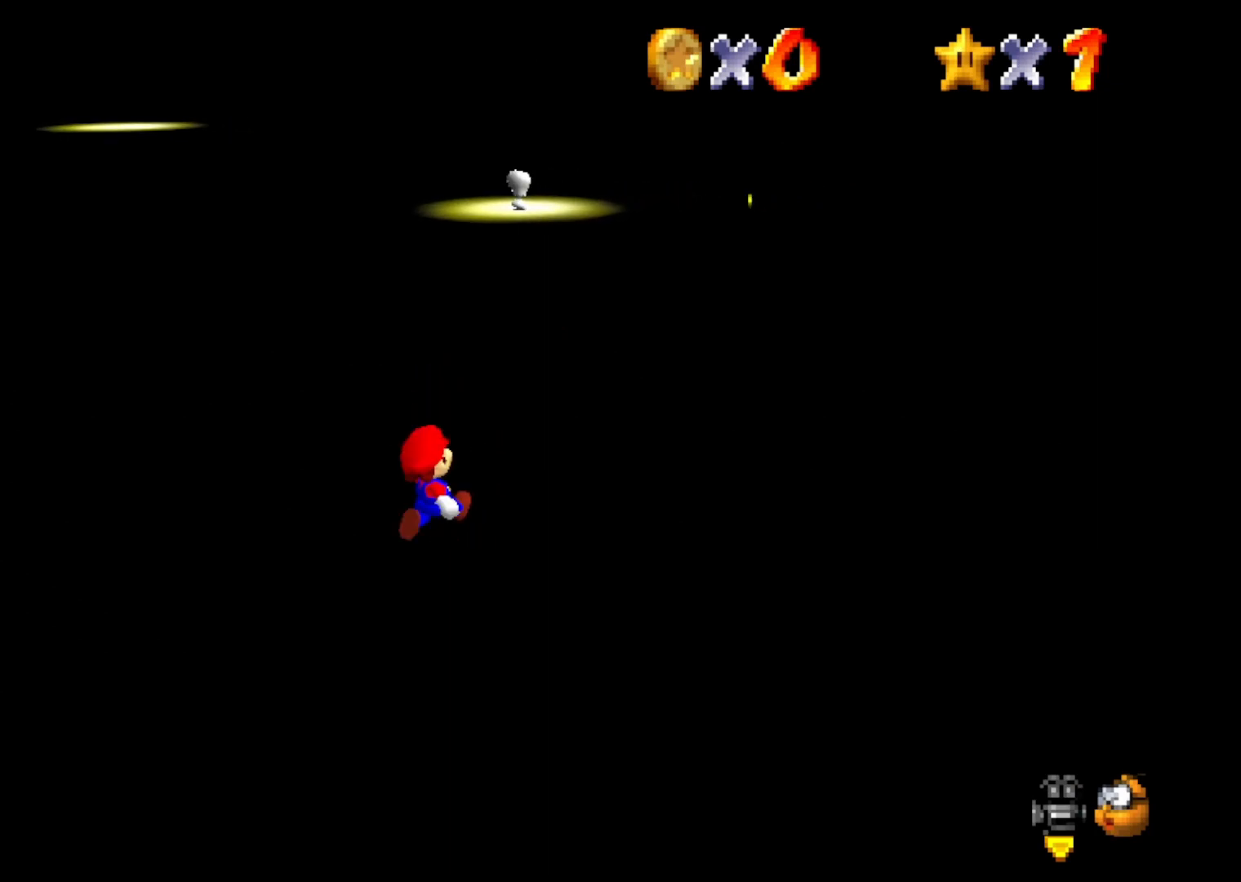
{"buttons": [], "left_stick": "up-right", "events": []}
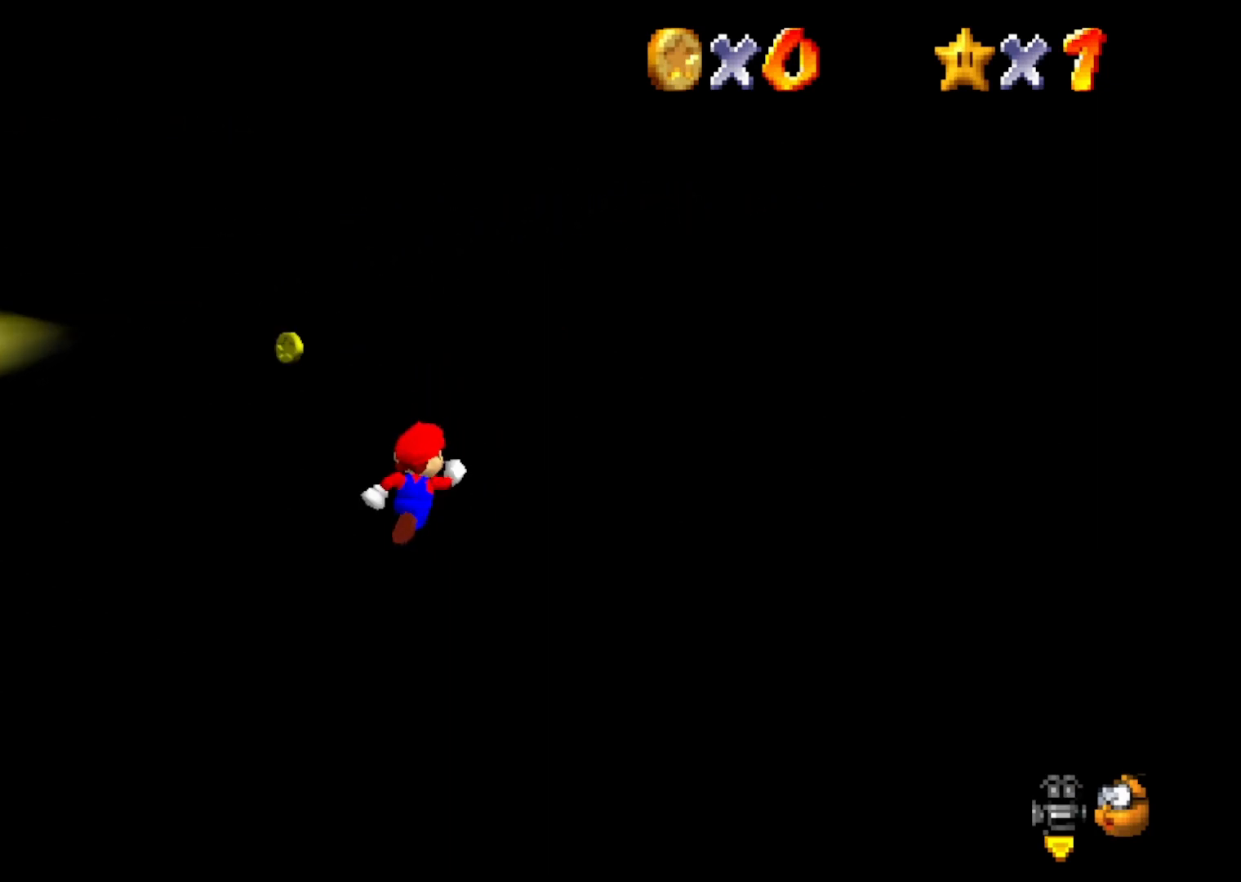
{"buttons": [], "left_stick": "left", "events": [[367, "left_stick", "up-left"], [400, "C_RIGHT", "down"], [450, "left_stick", "left"], [483, "C_RIGHT", "up"]]}
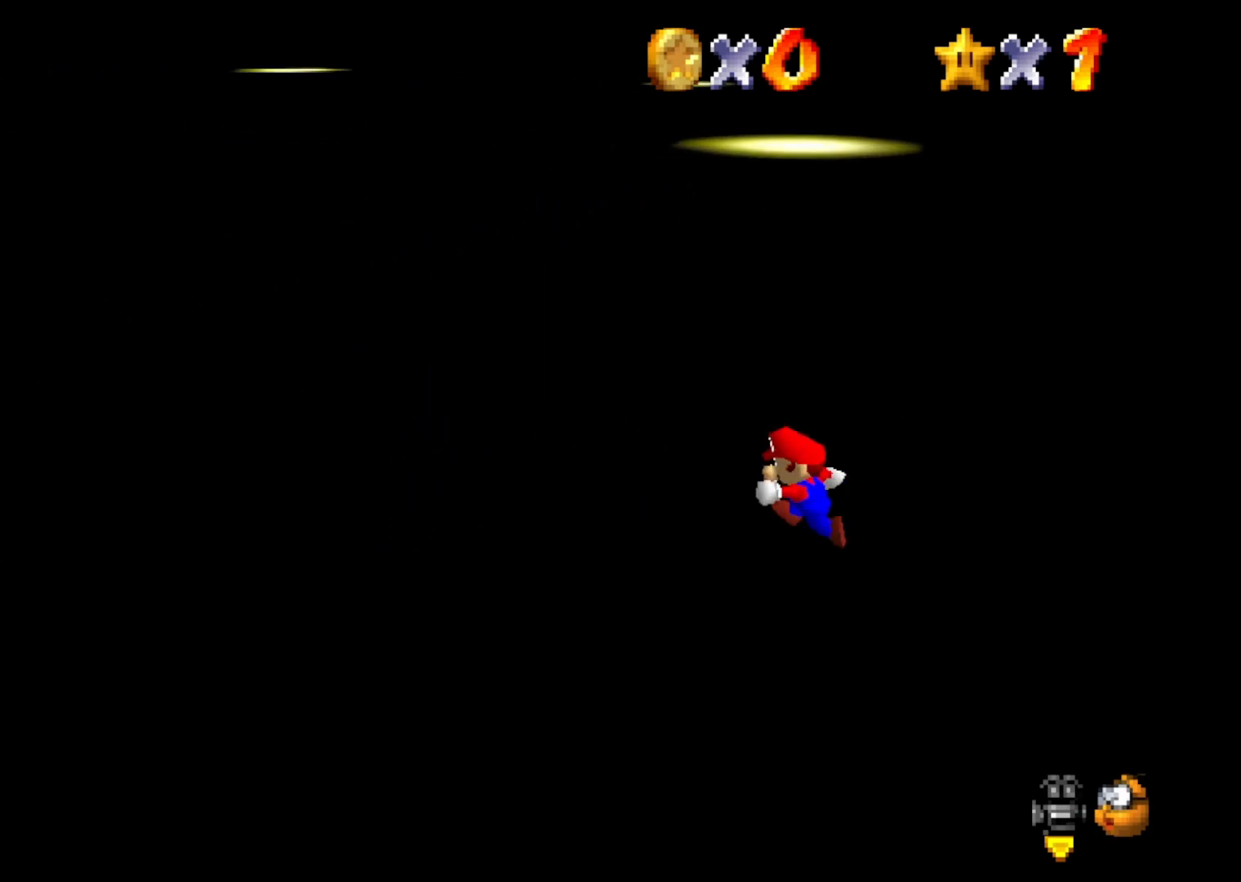
{"buttons": [], "left_stick": "left", "events": [[150, "left_stick", "center"], [450, "left_stick", "left"]]}
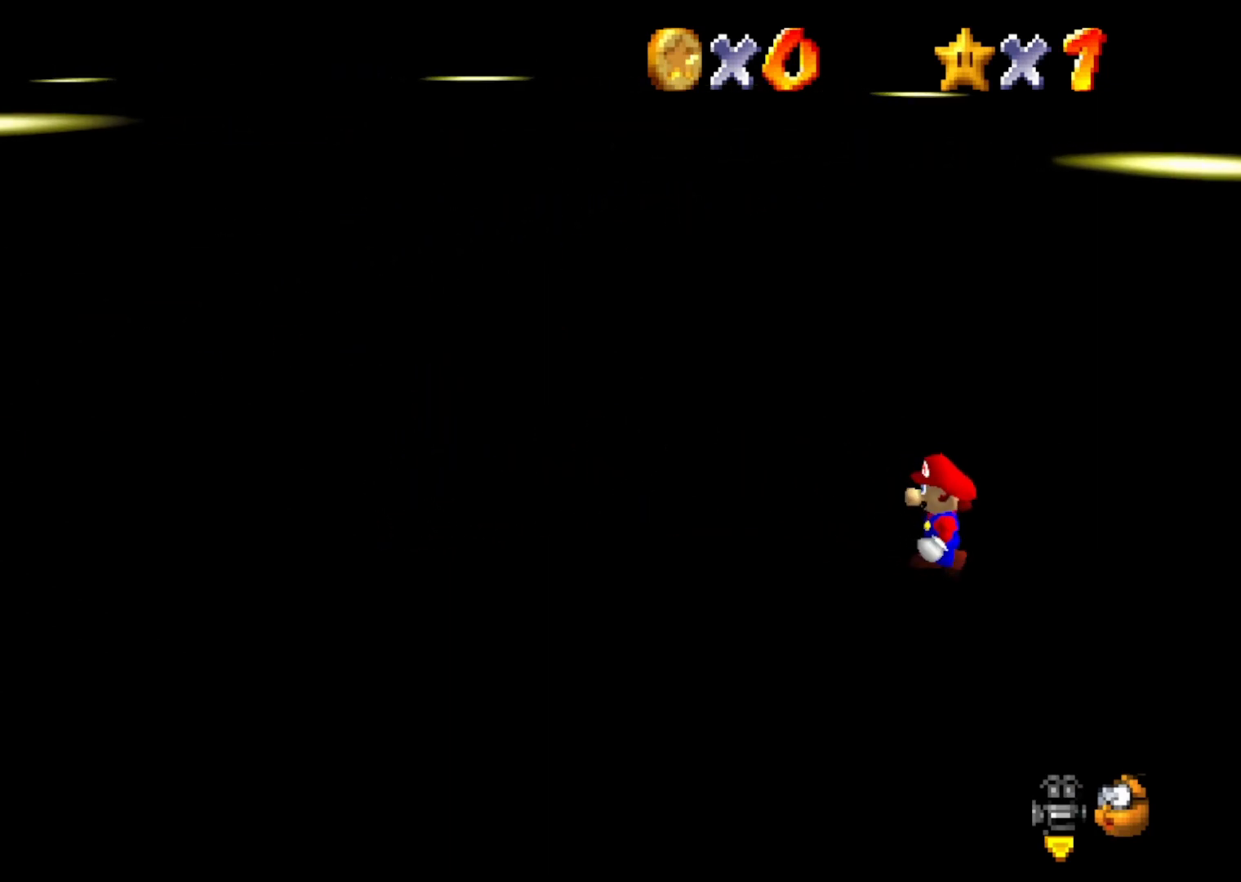
{"buttons": [], "left_stick": "center", "events": [[33, "left_stick", "down-left"], [450, "left_stick", "center"]]}
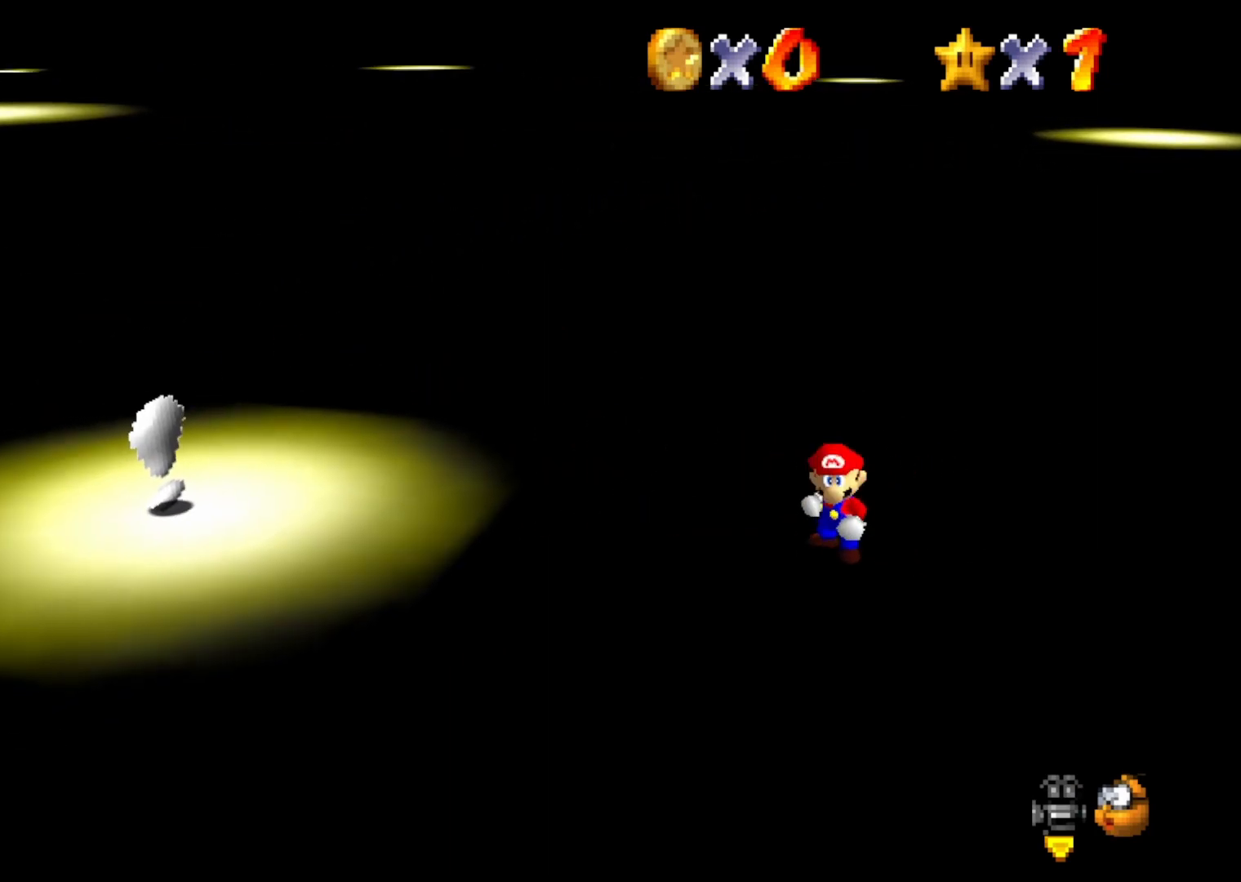
{"buttons": [], "left_stick": "down-left", "events": [[267, "left_stick", "down-left"]]}
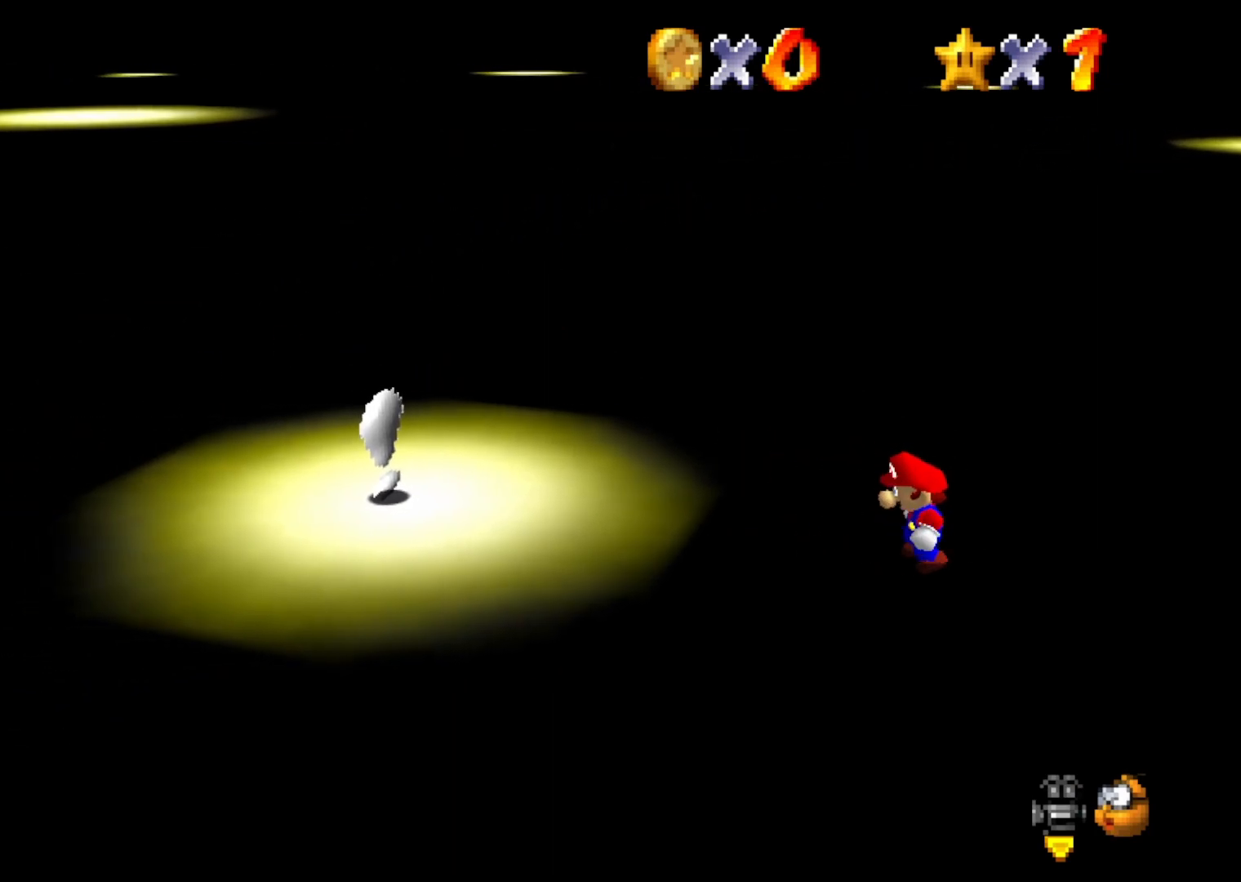
{"buttons": [], "left_stick": "left", "events": [[250, "left_stick", "left"]]}
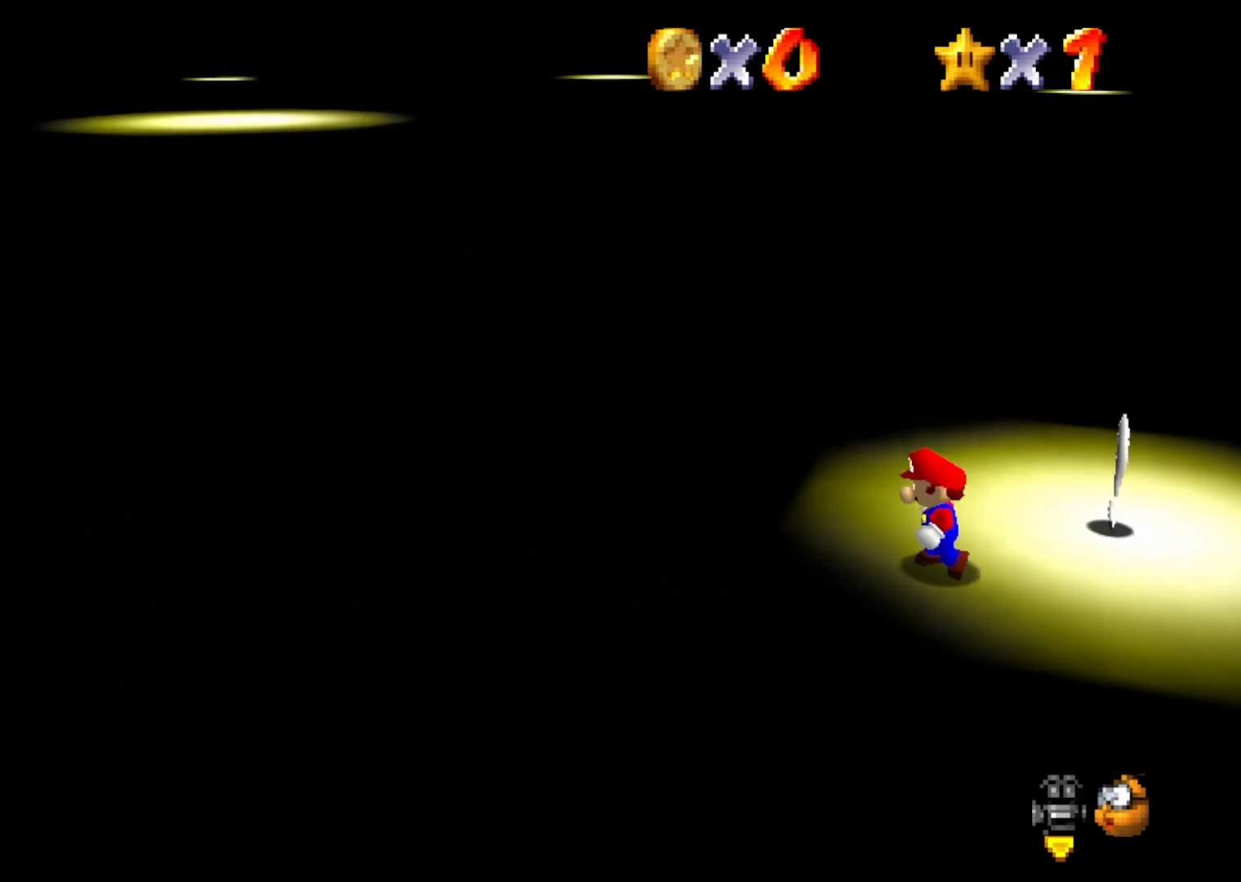
{"buttons": [], "left_stick": "center", "events": [[33, "left_stick", "center"]]}
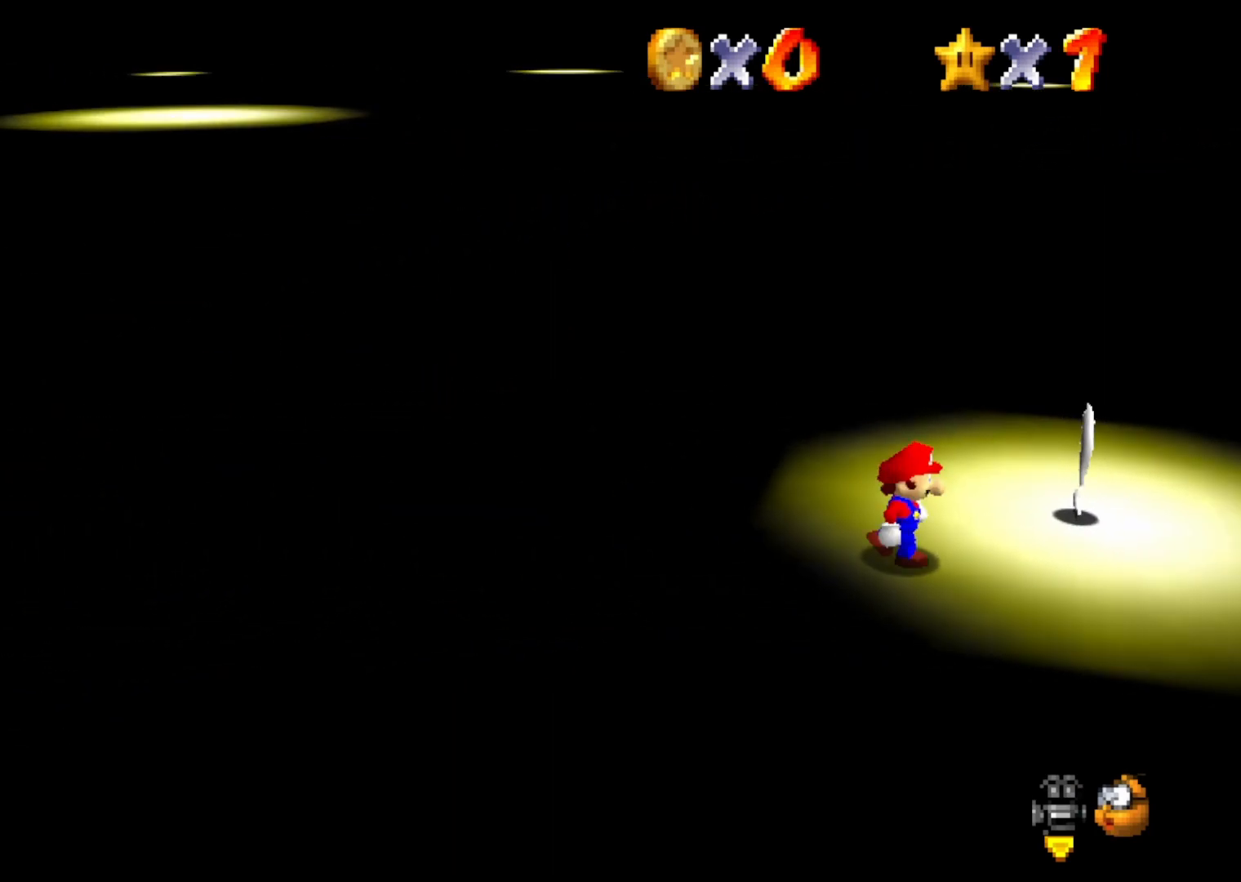
{"buttons": [], "left_stick": "center", "events": []}
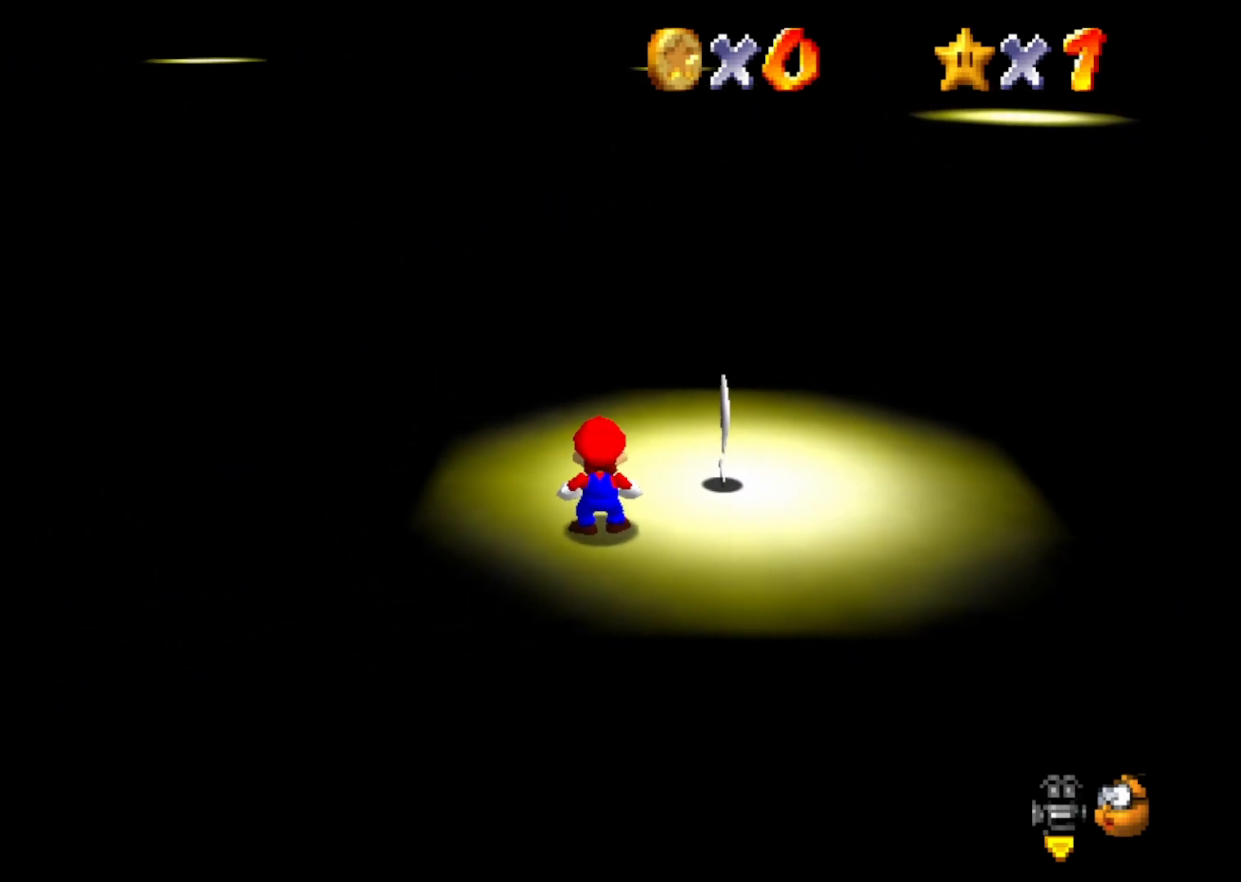
{"buttons": [], "left_stick": "center", "events": []}
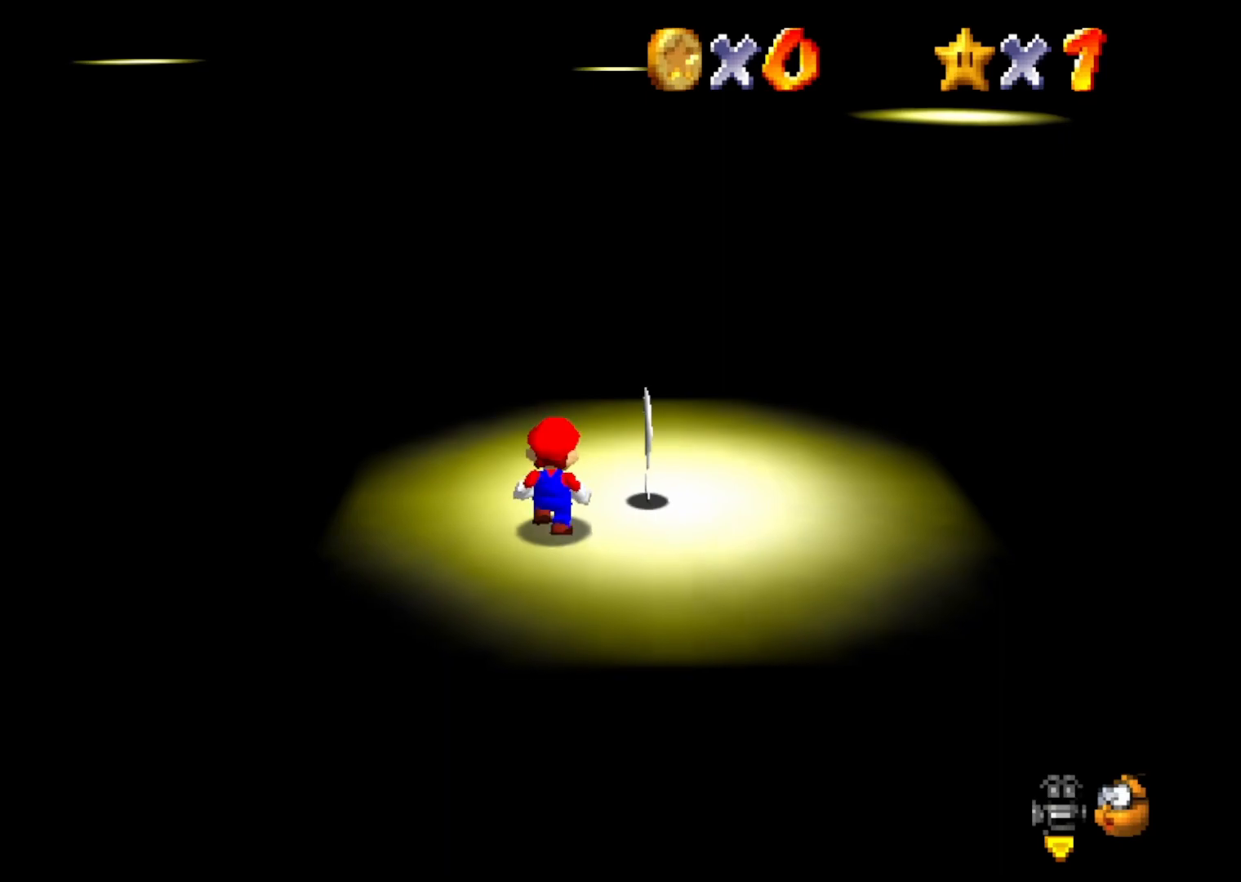
{"buttons": [], "left_stick": "center", "events": []}
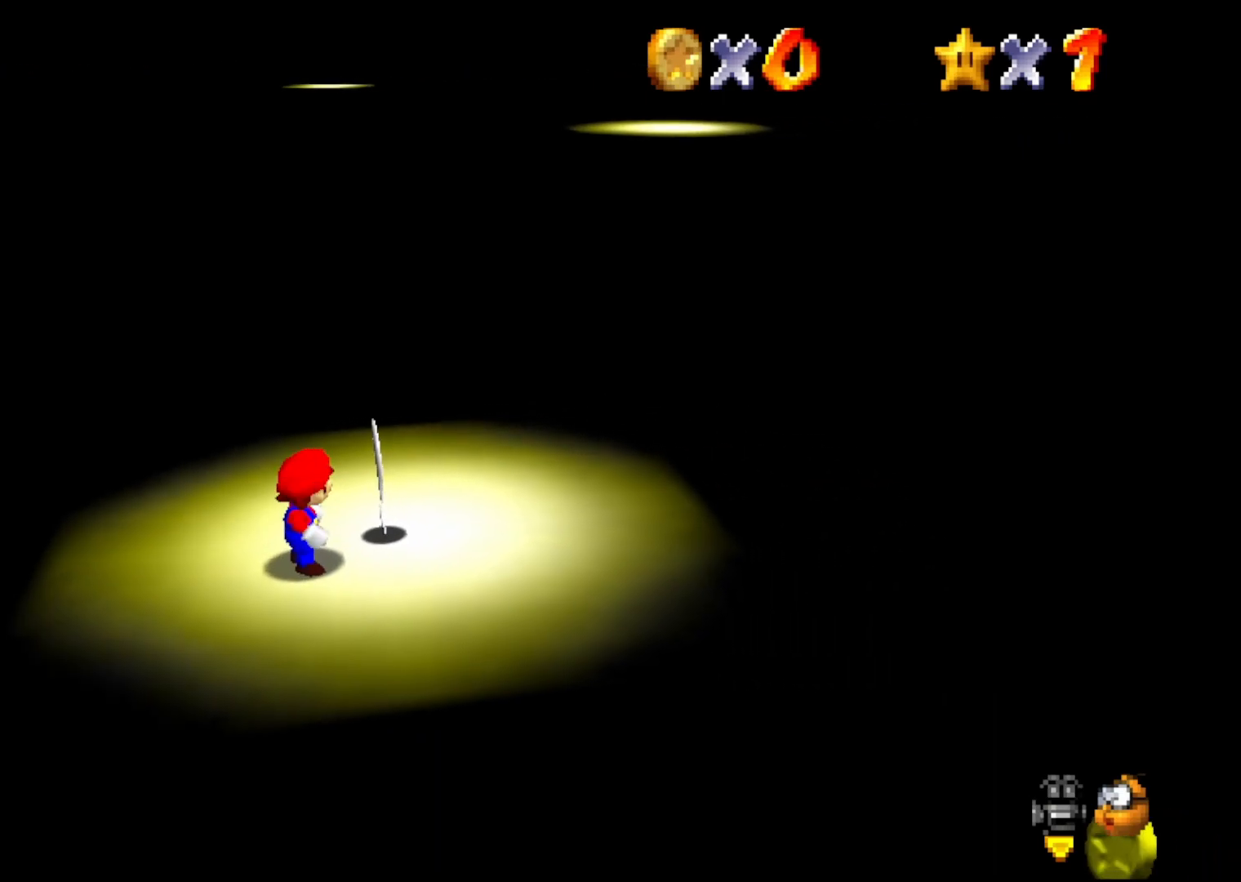
{"buttons": ["B"], "left_stick": "center", "events": [[350, "left_stick", "up-right"], [500, "B", "down"], [500, "left_stick", "center"]]}
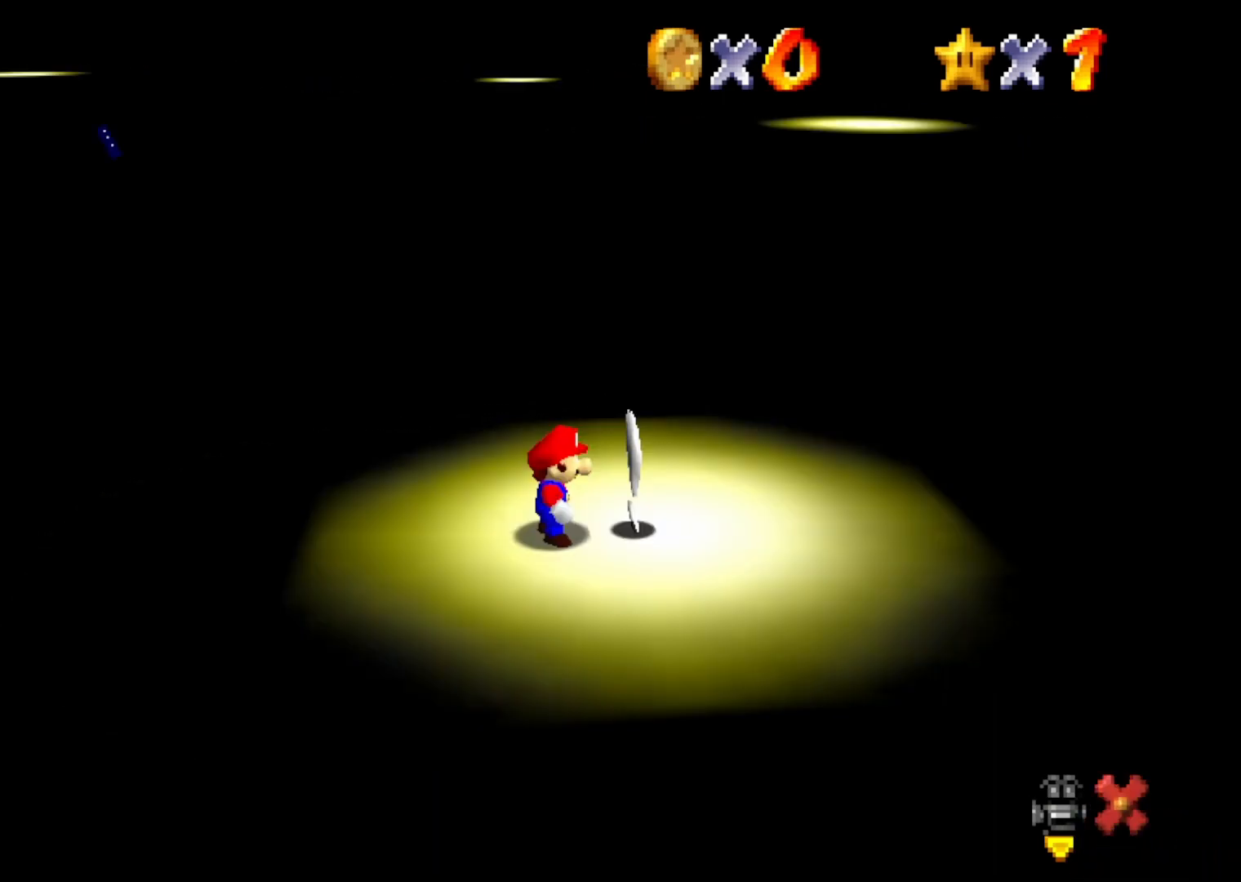
{"buttons": [], "left_stick": "center", "events": [[50, "B", "up"]]}
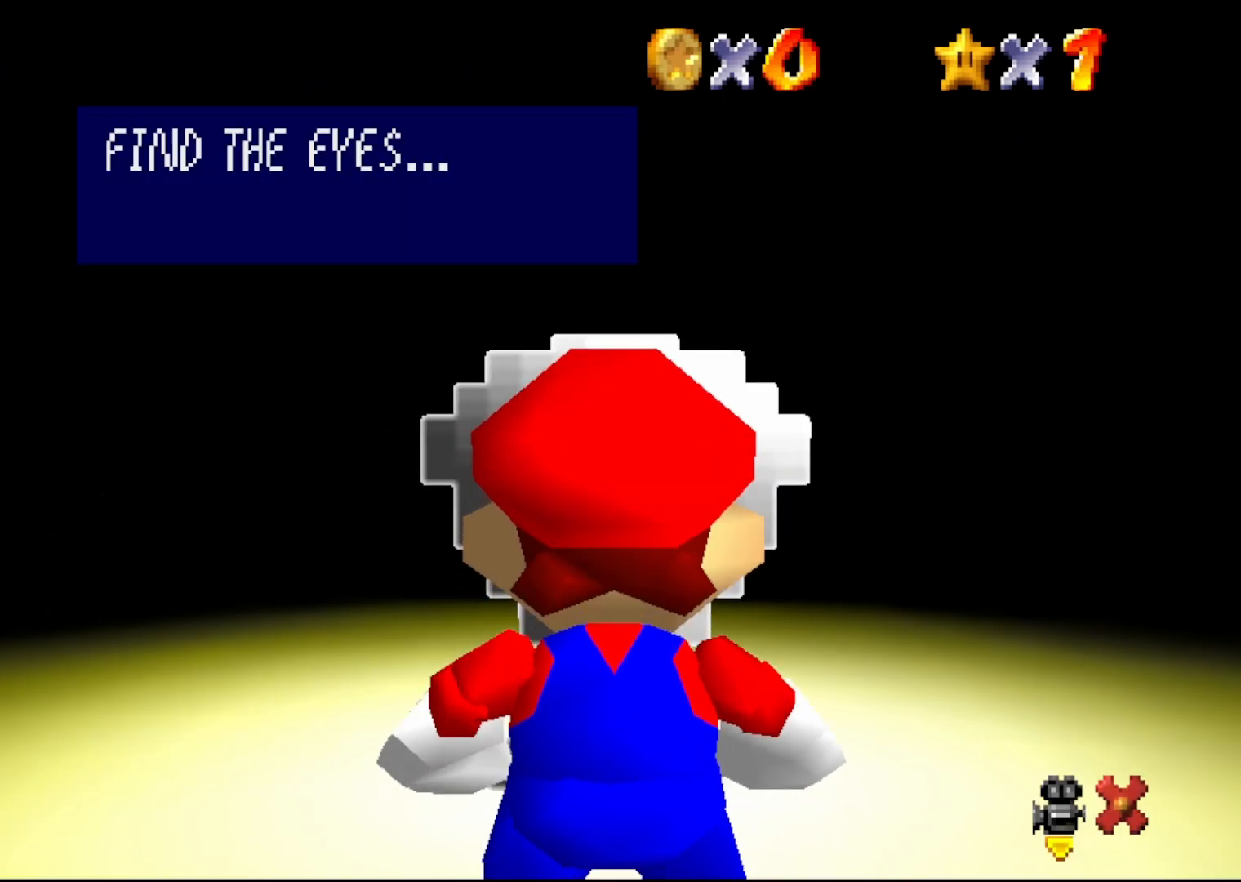
{"buttons": ["A"], "left_stick": "center", "events": [[133, "A", "down"], [233, "A", "up"], [400, "A", "down"]]}
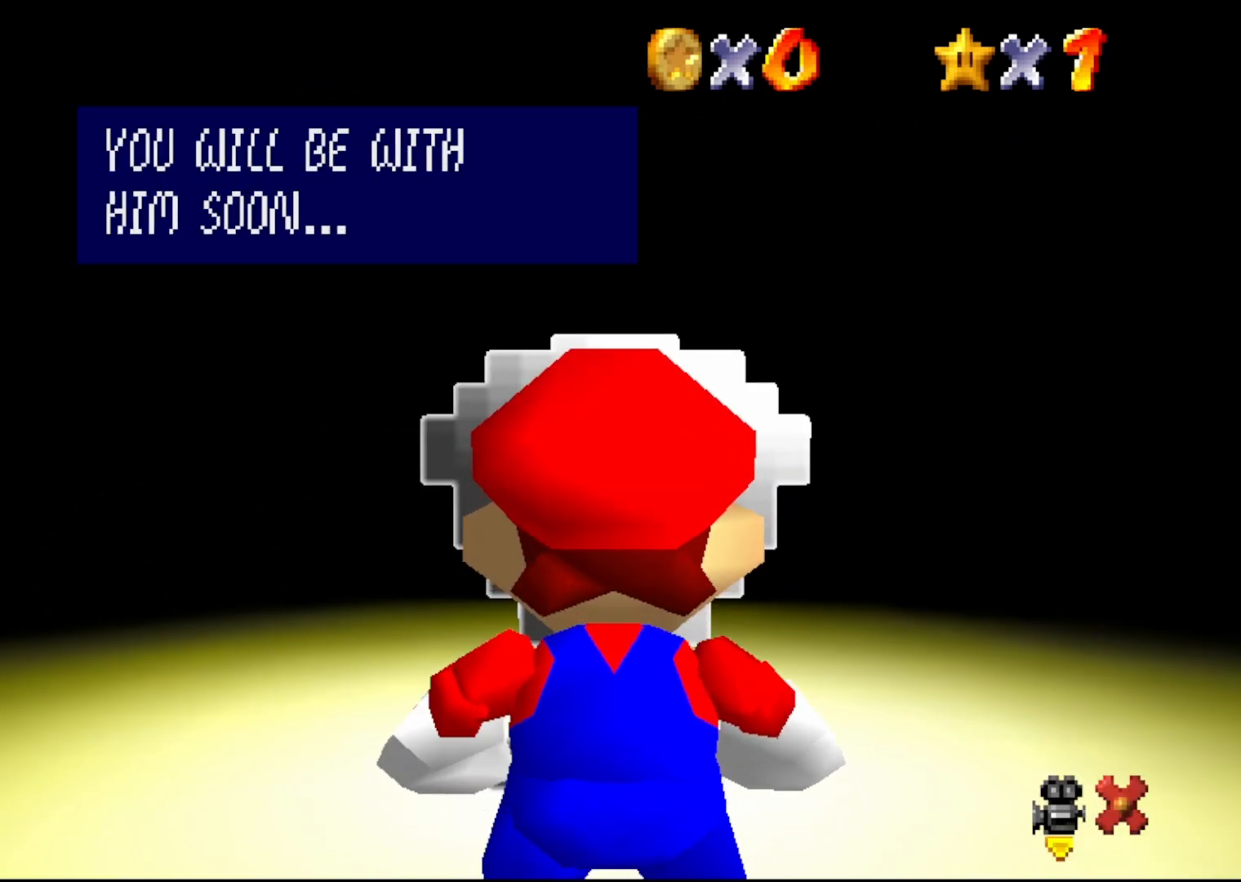
{"buttons": [], "left_stick": "center", "events": [[17, "A", "up"], [167, "A", "down"], [283, "A", "up"], [367, "A", "down"], [433, "A", "up"]]}
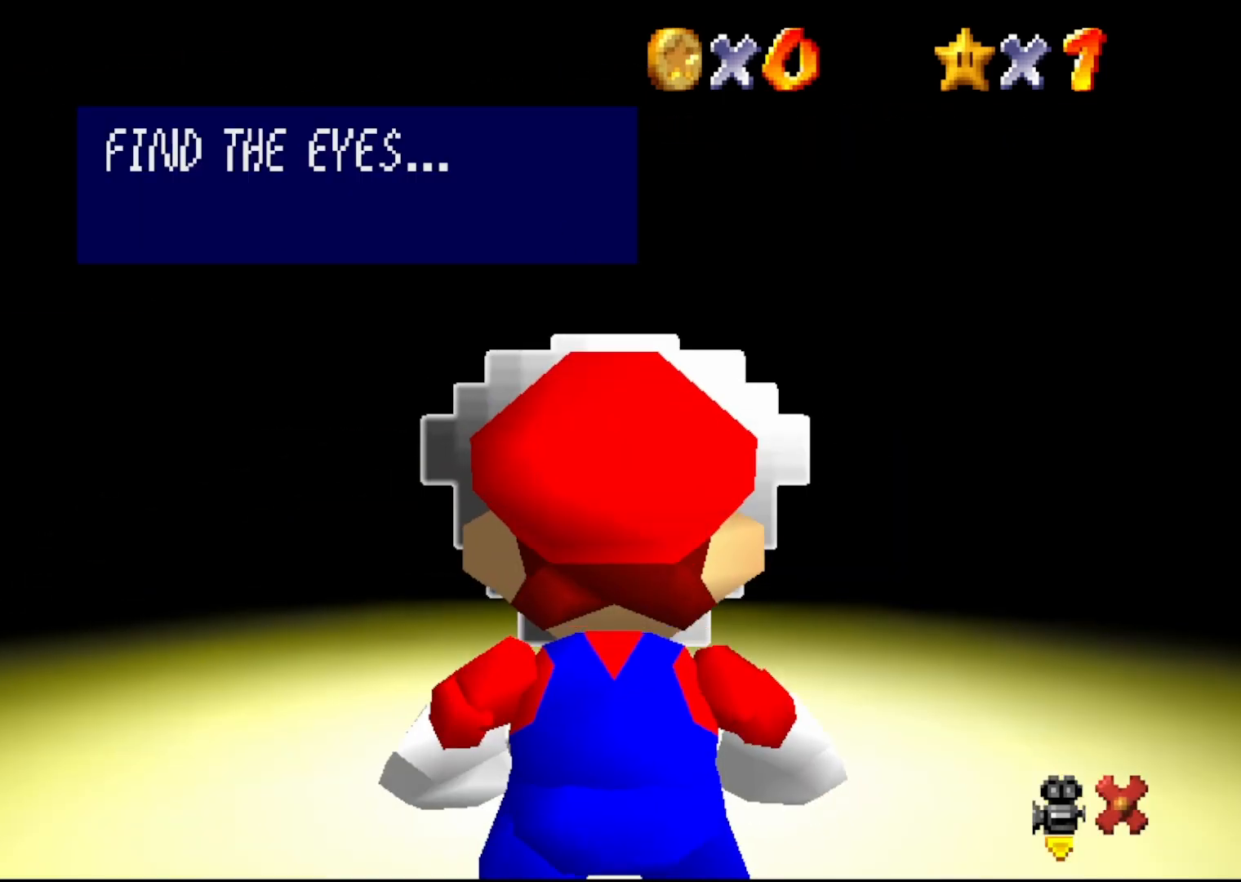
{"buttons": [], "left_stick": "center", "events": [[267, "A", "down"], [383, "A", "up"]]}
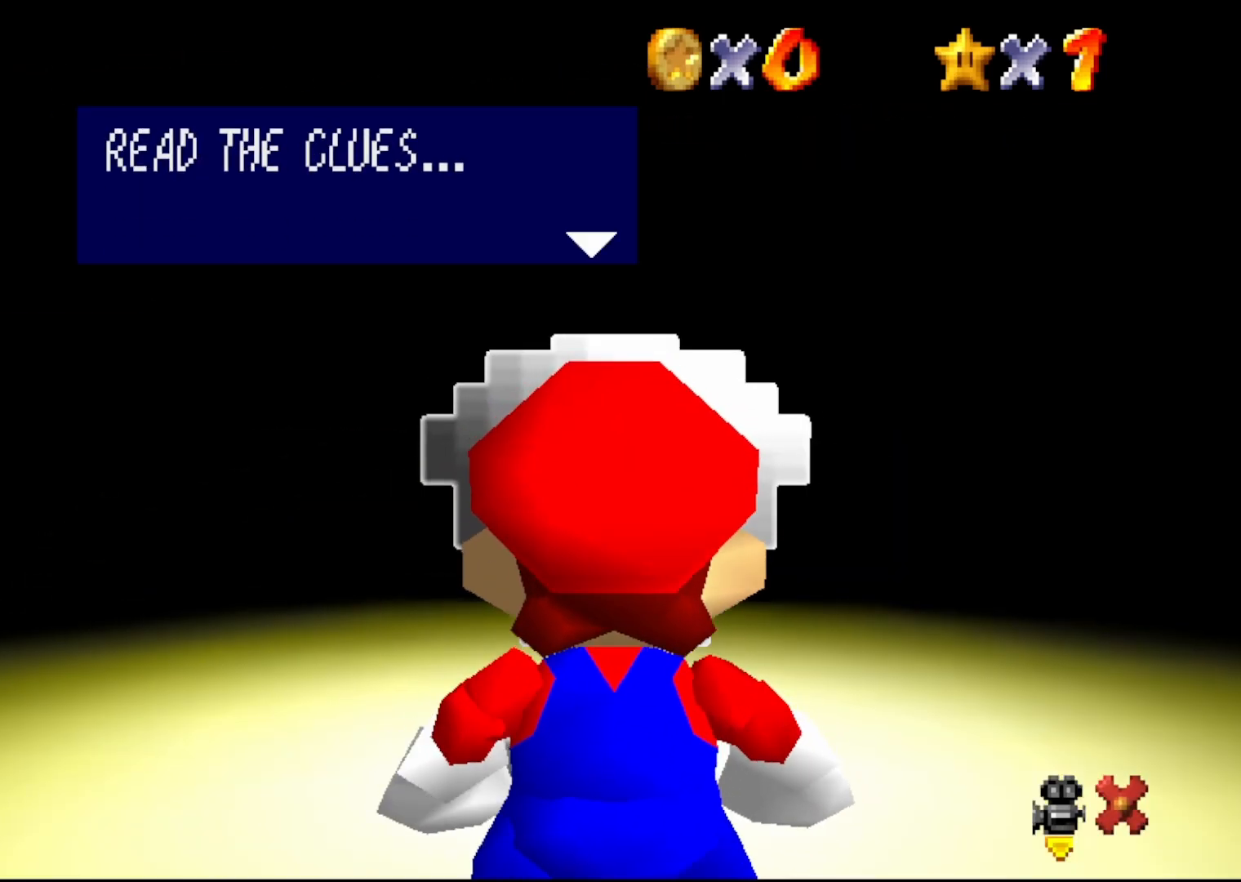
{"buttons": [], "left_stick": "center", "events": [[67, "A", "down"], [150, "A", "up"], [350, "A", "down"], [450, "A", "up"]]}
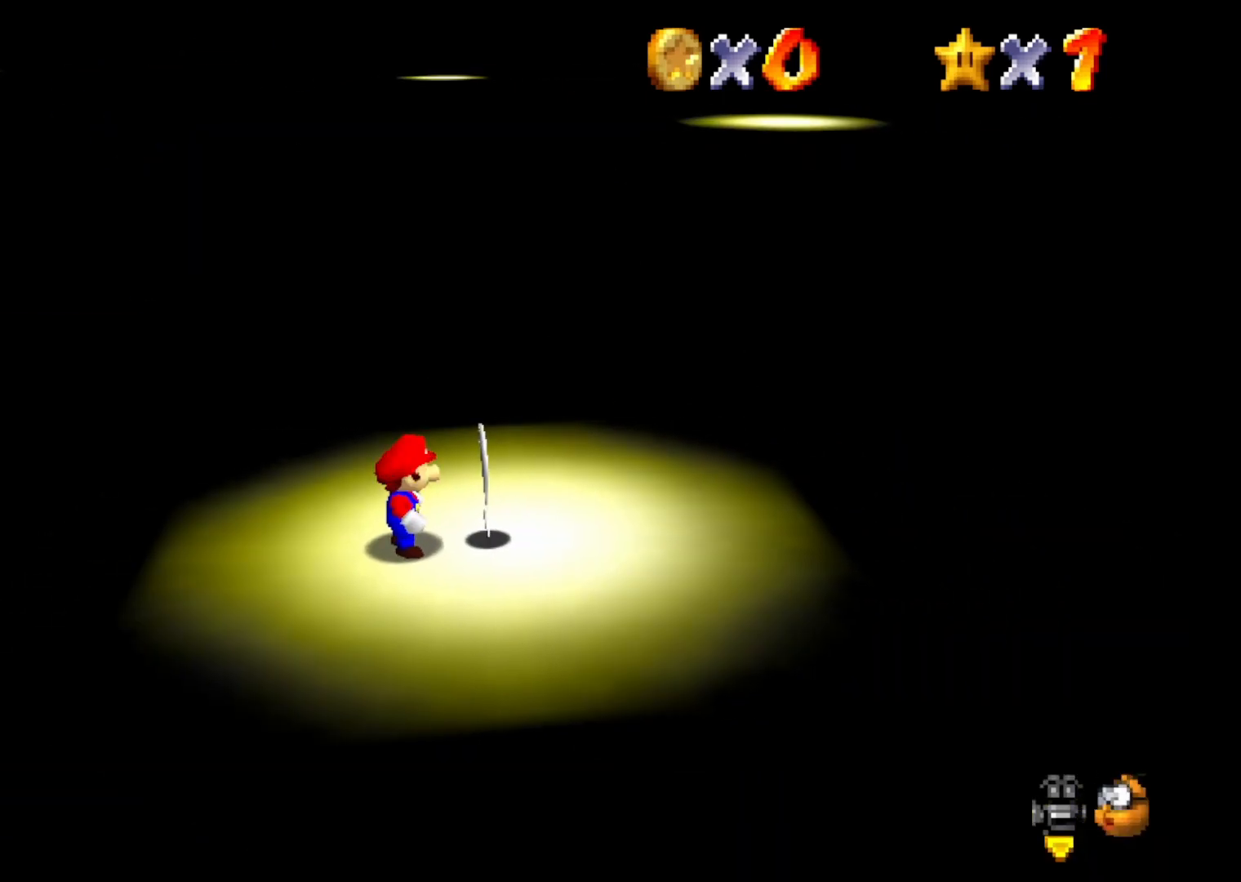
{"buttons": [], "left_stick": "down-right", "events": [[117, "left_stick", "down"], [200, "left_stick", "down-right"]]}
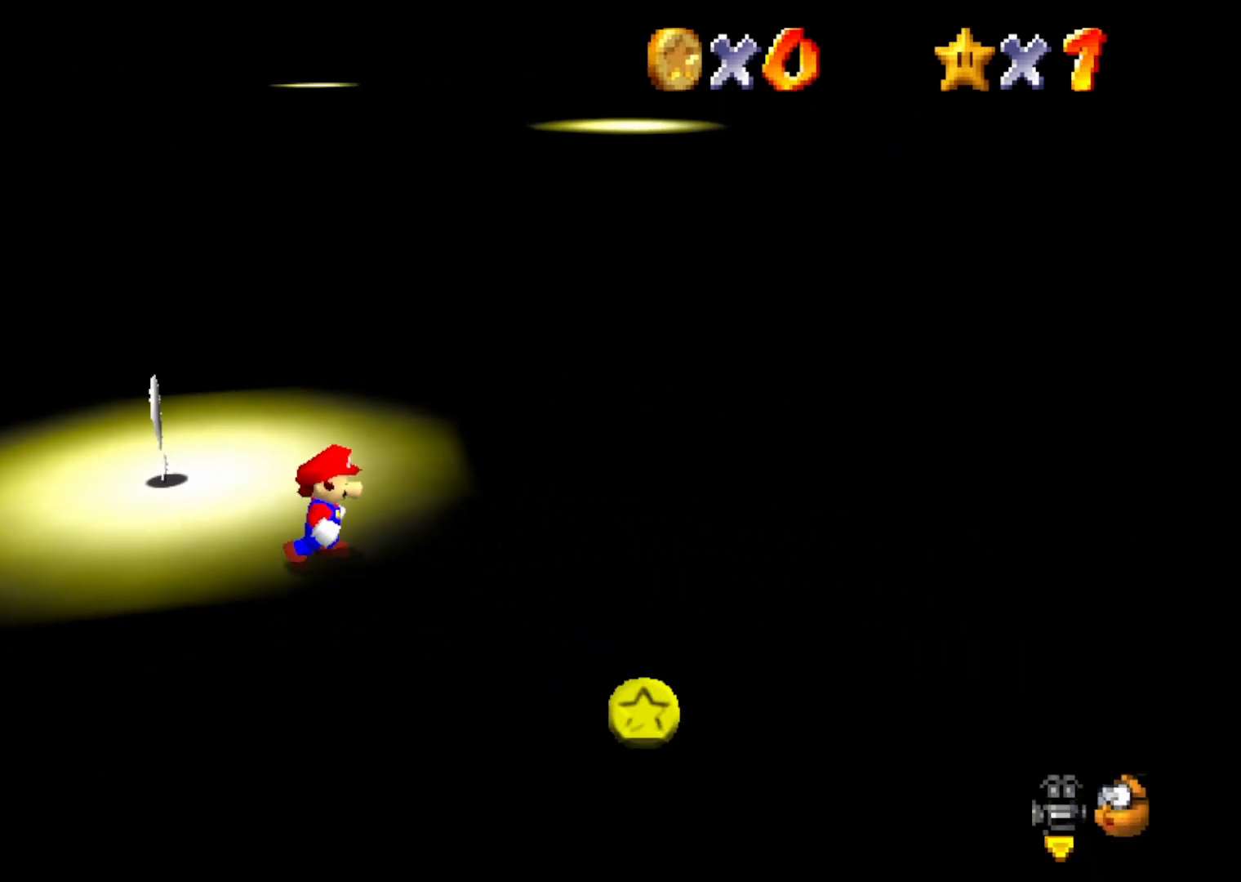
{"buttons": [], "left_stick": "down-right", "events": []}
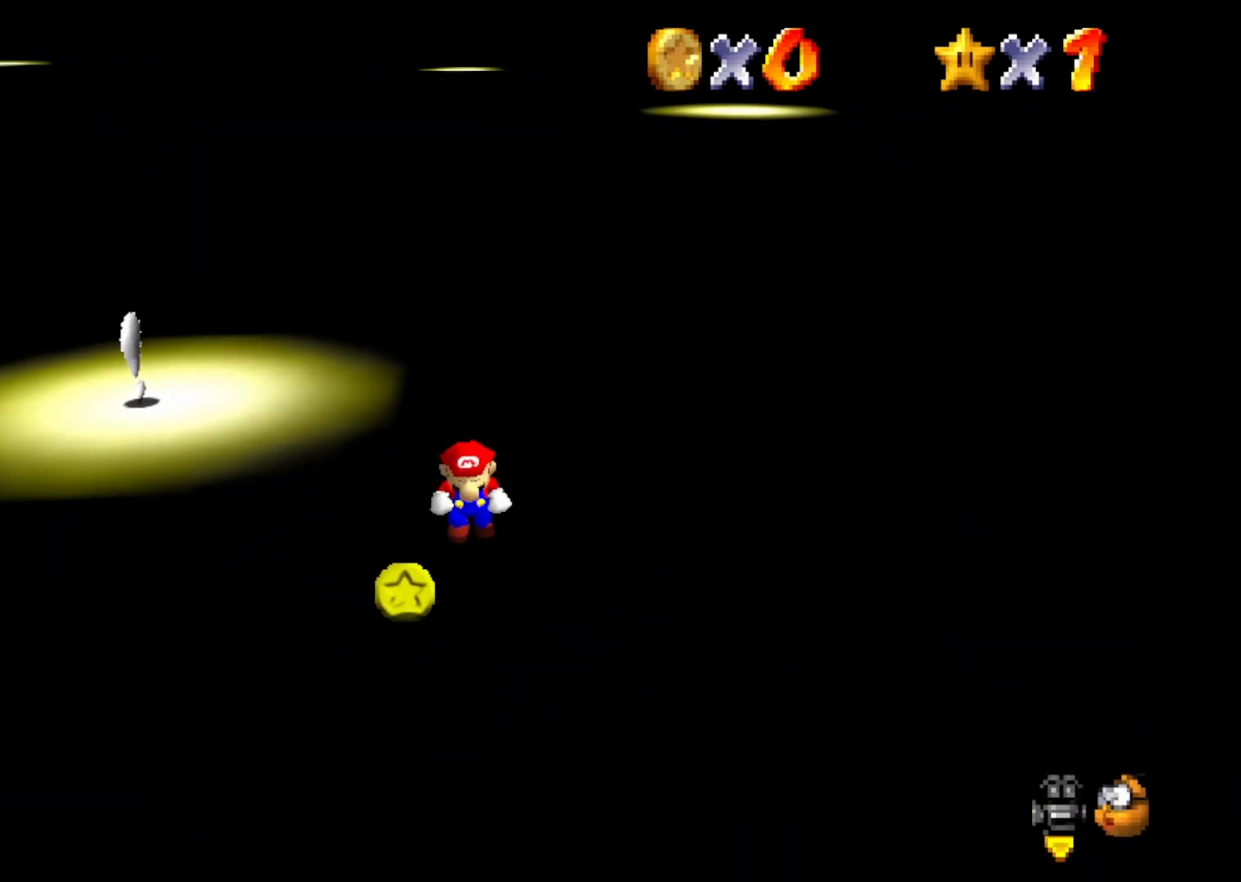
{"buttons": [], "left_stick": "center", "events": [[267, "left_stick", "center"]]}
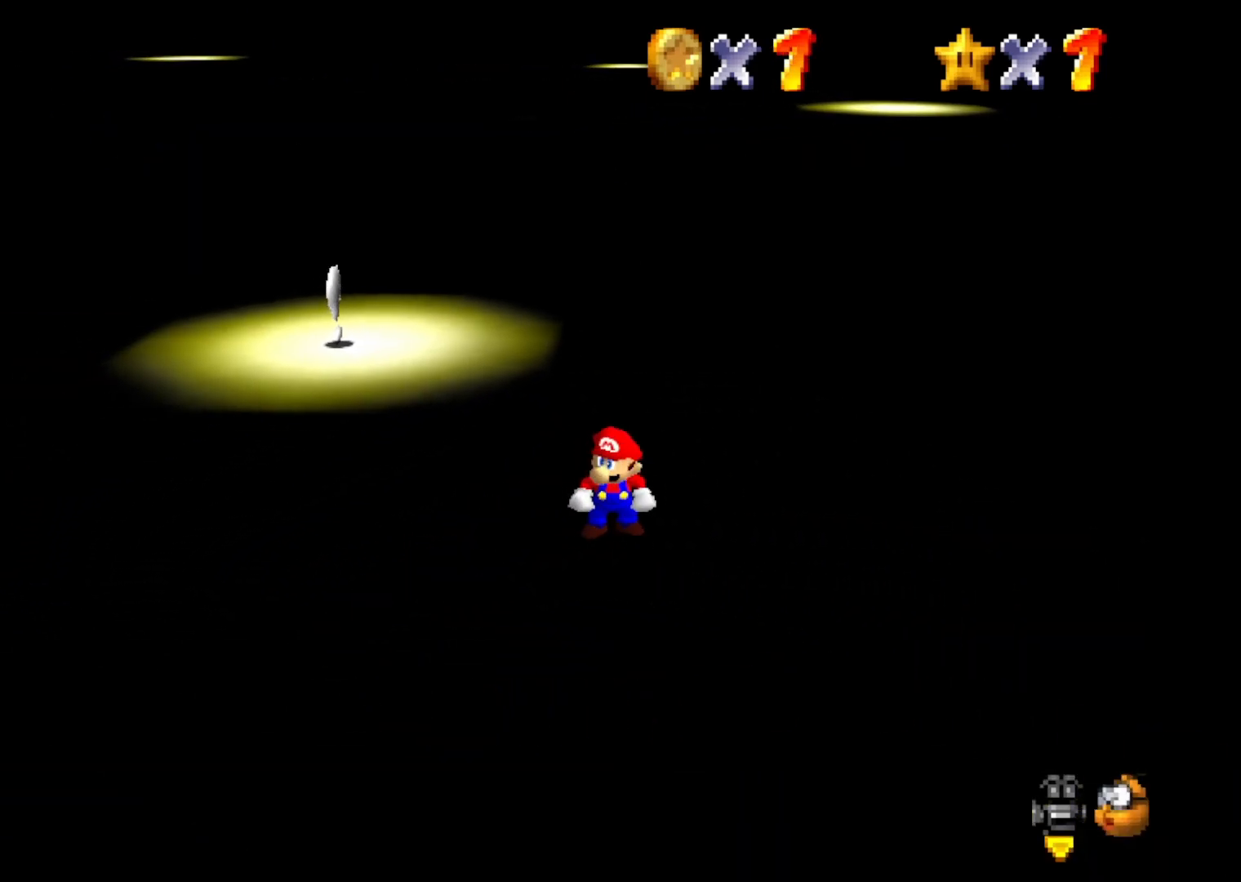
{"buttons": [], "left_stick": "left", "events": [[117, "left_stick", "left"]]}
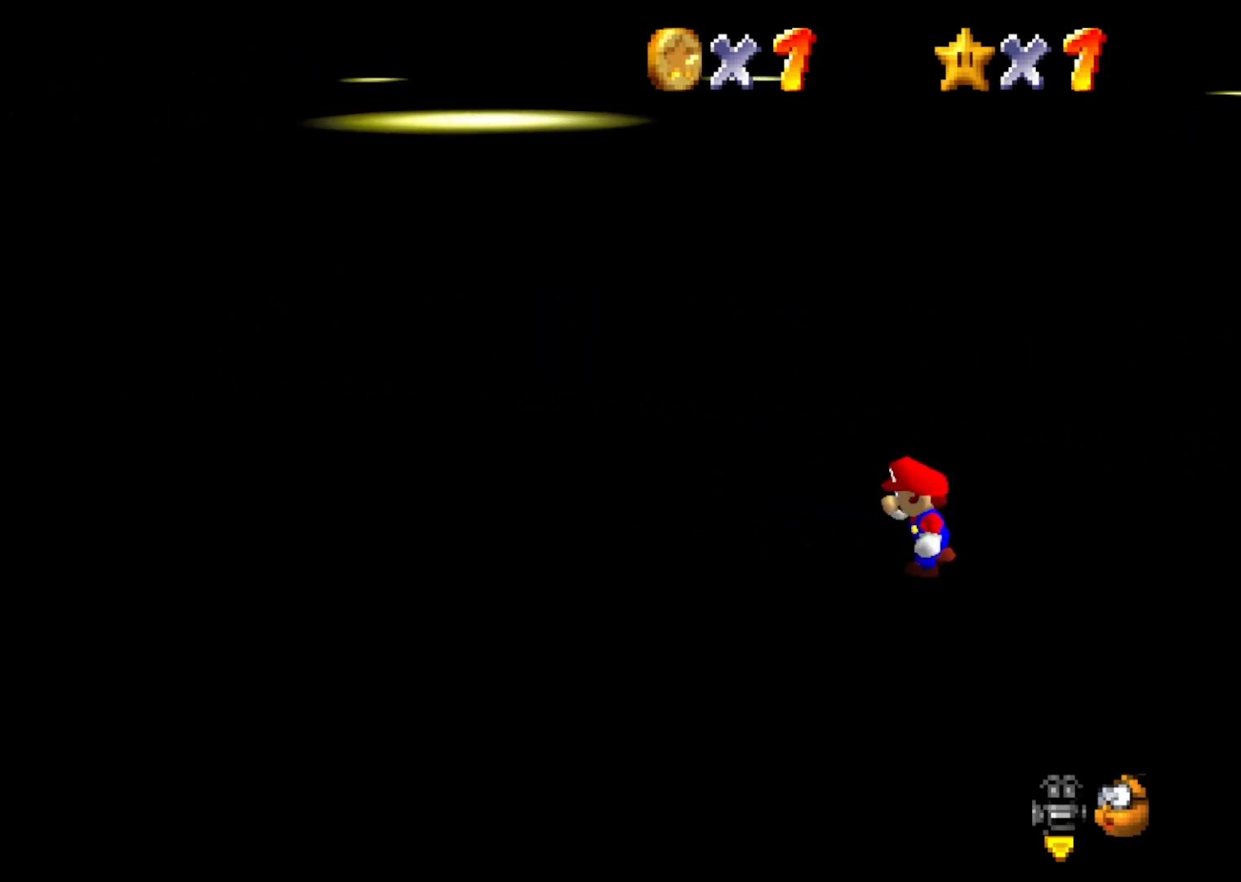
{"buttons": [], "left_stick": "up-left", "events": [[317, "left_stick", "up-left"]]}
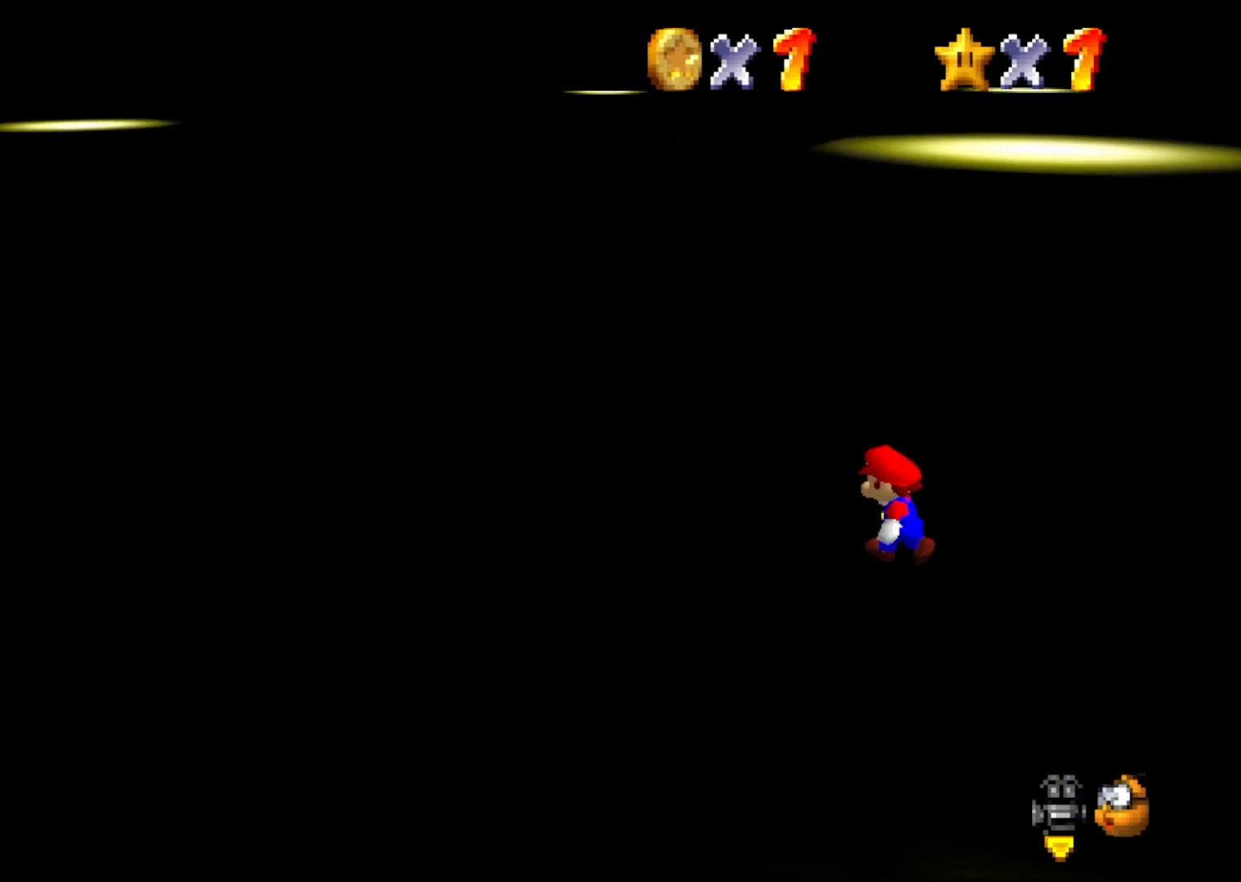
{"buttons": [], "left_stick": "left", "events": [[167, "left_stick", "left"]]}